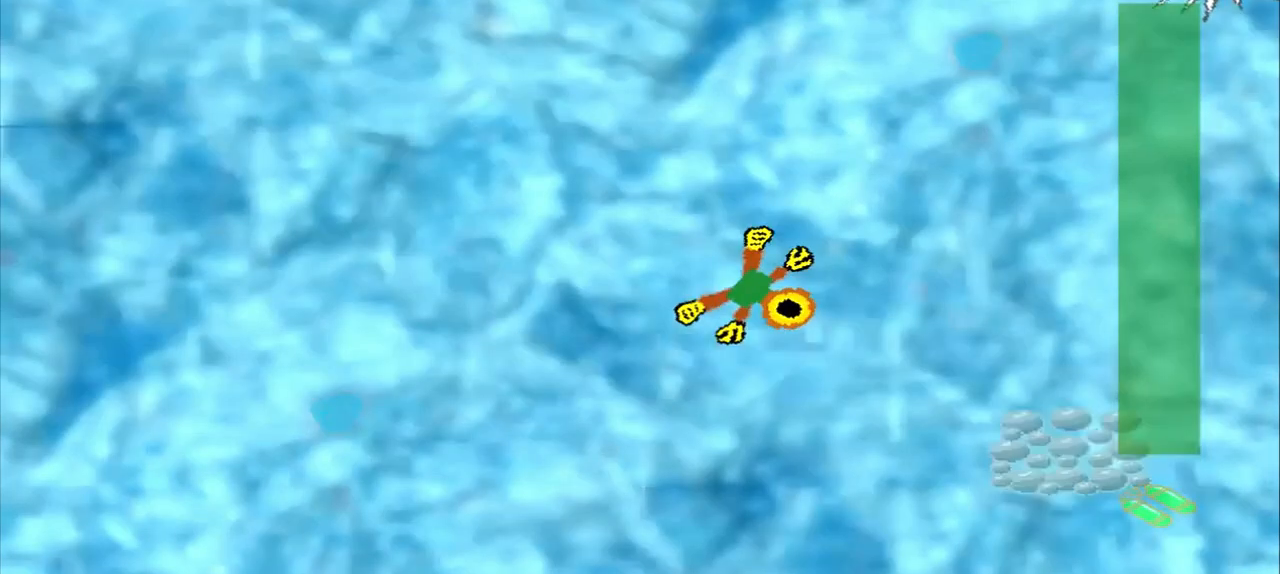
Gameplay with a controller (PlayStation layout); each line is a JSON object with the inputs held at the frame after it (dt_ms = milliseconds from this image to that frame). "events" lists button and stick changes between this image and that frame as [ms after this image, input, new state], when the widget could be followed in between. Not read: L2 L3 R2 R3 right_stick.
{"dt_ms": 500, "buttons": [], "left_stick": "down-right", "events": [[167, "CROSS", "down"], [333, "CROSS", "up"]]}
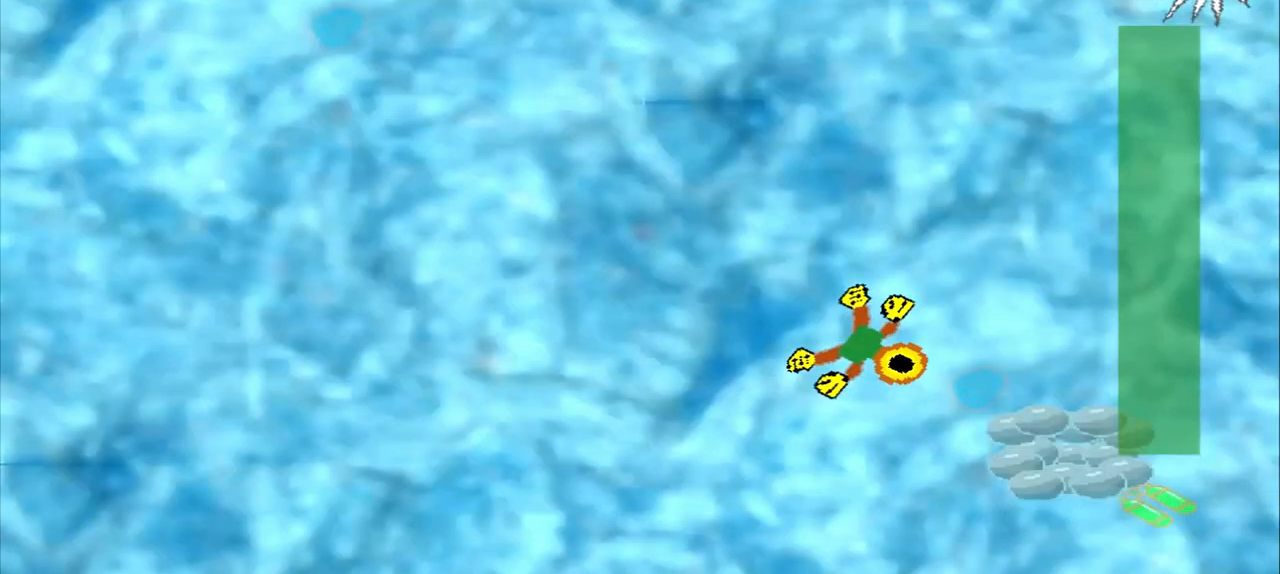
{"dt_ms": 500, "buttons": [], "left_stick": "down-right", "events": []}
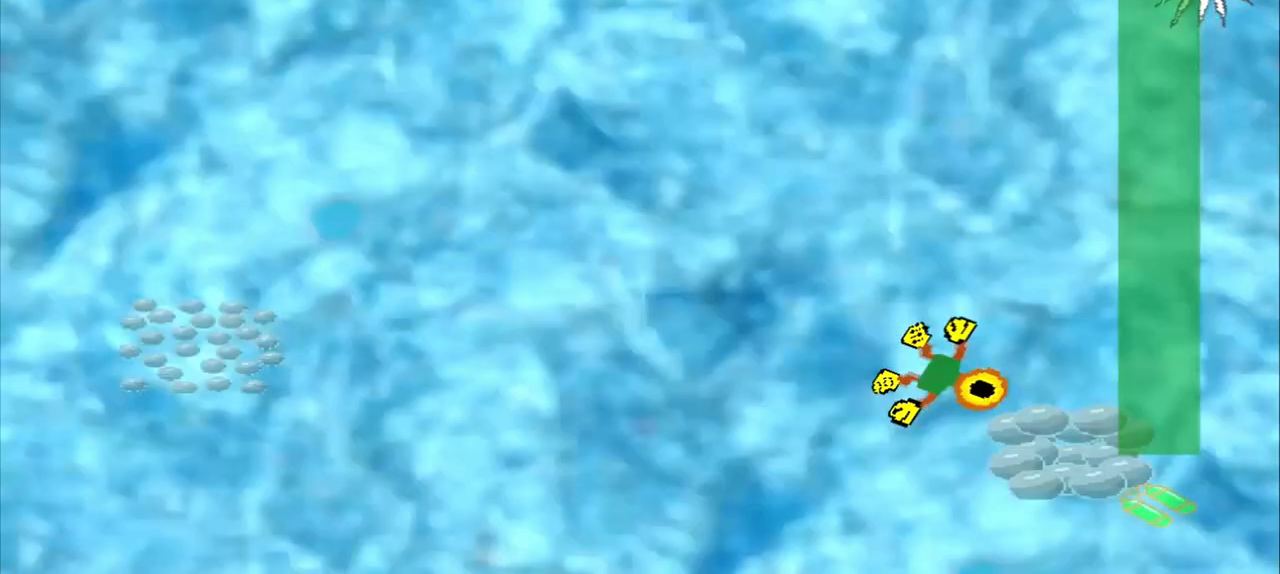
{"dt_ms": 500, "buttons": [], "left_stick": "up-left", "events": [[83, "left_stick", "center"], [167, "left_stick", "up-left"]]}
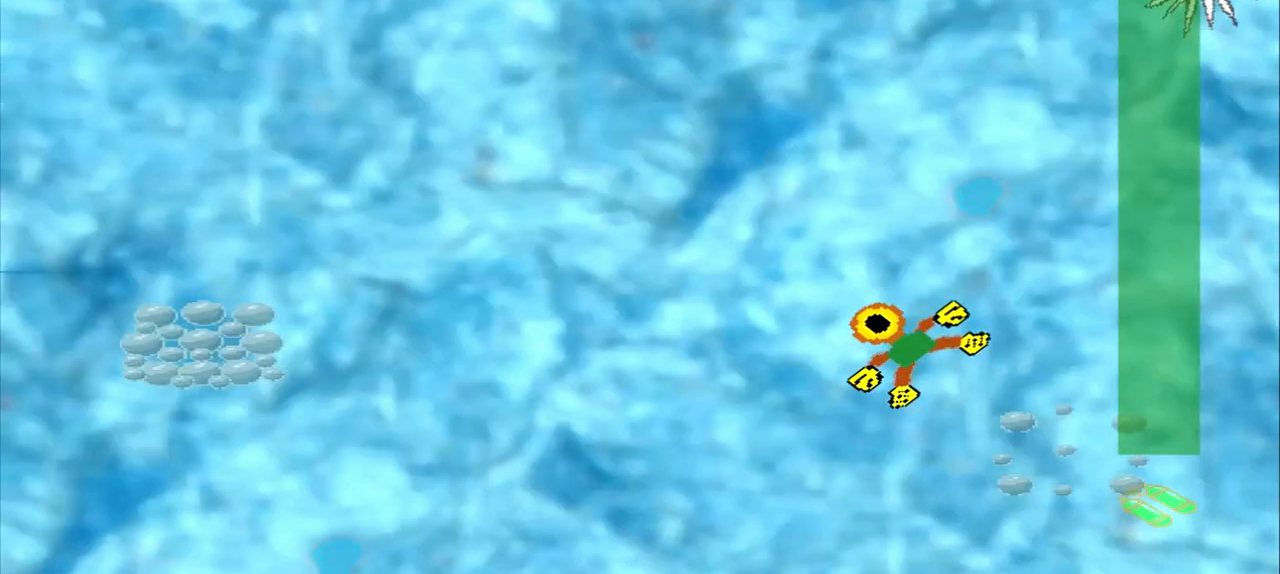
{"dt_ms": 500, "buttons": [], "left_stick": "left", "events": [[375, "left_stick", "left"]]}
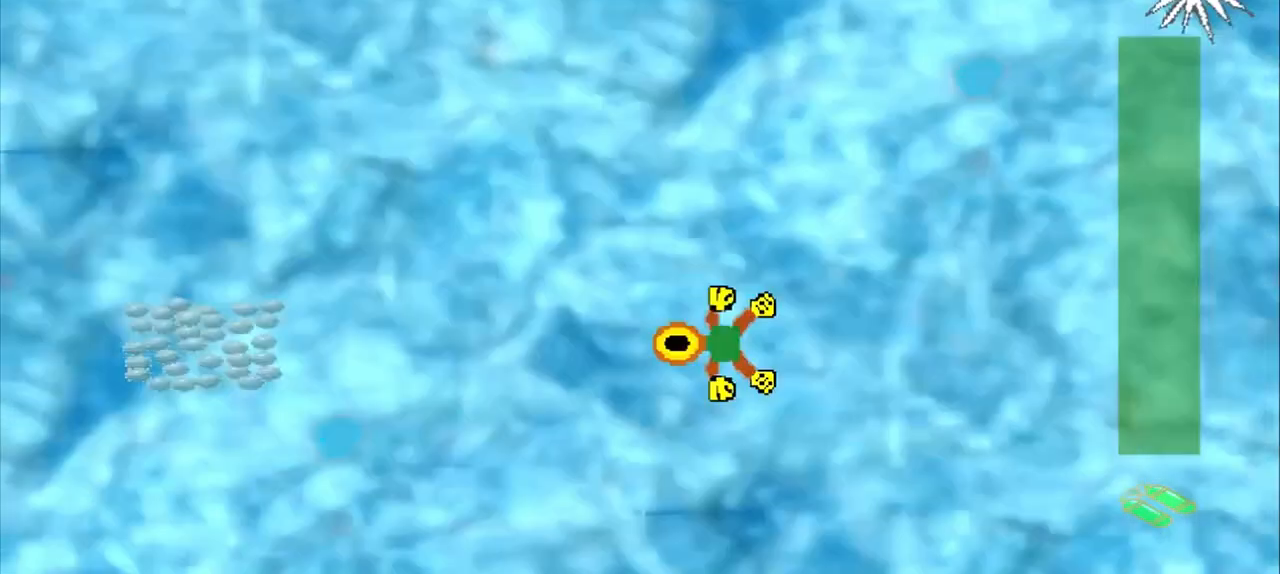
{"dt_ms": 1000, "buttons": [], "left_stick": "left"}
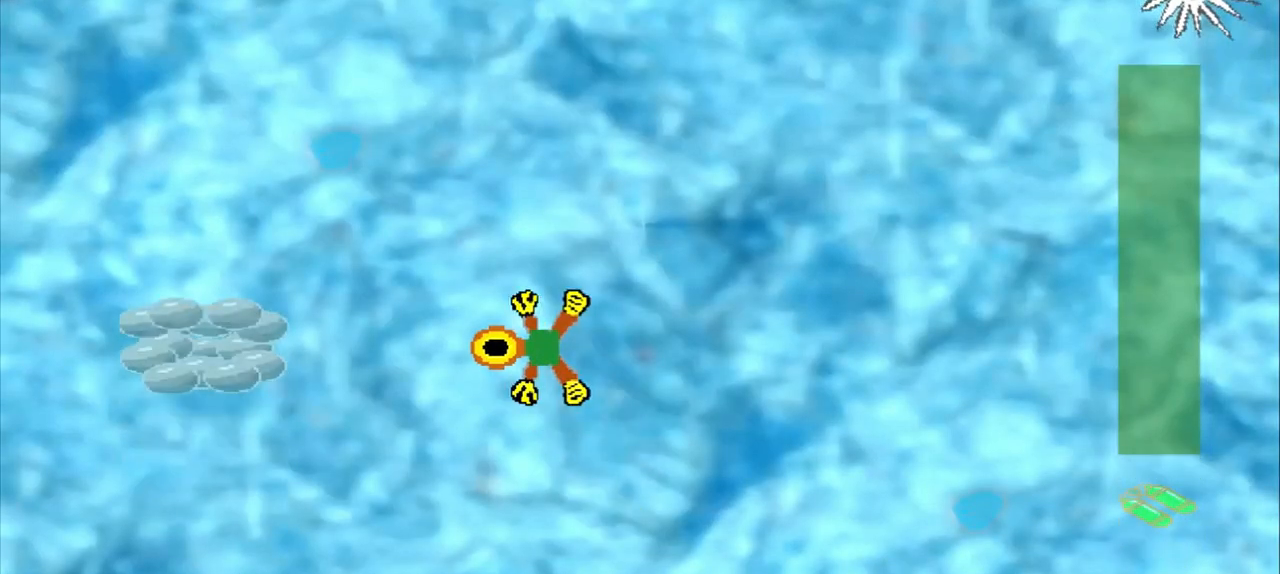
{"dt_ms": 500, "buttons": ["CROSS"], "left_stick": "center", "events": [[500, "CROSS", "down"], [500, "left_stick", "center"]]}
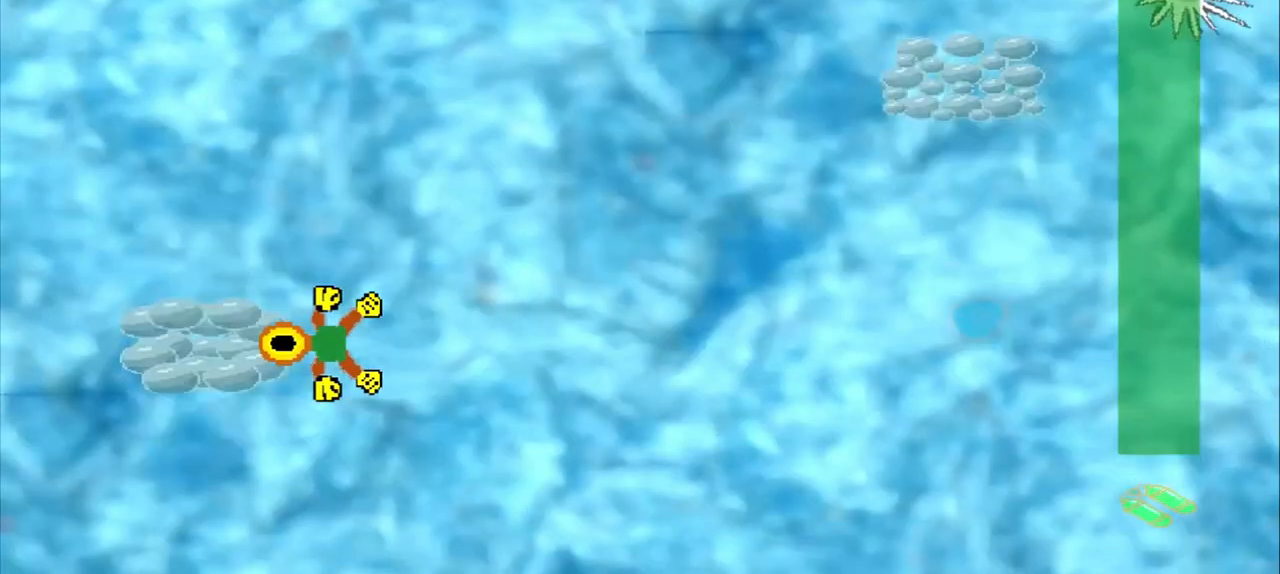
{"dt_ms": 500, "buttons": [], "left_stick": "up-right", "events": [[125, "CROSS", "up"], [167, "left_stick", "up-right"]]}
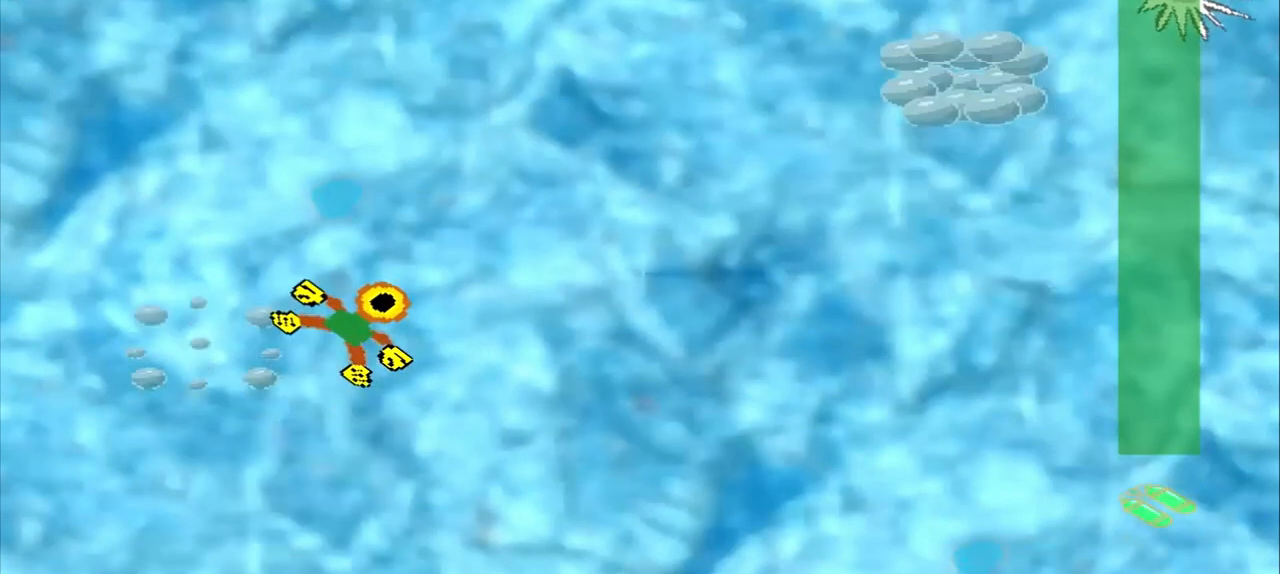
{"dt_ms": 500, "buttons": [], "left_stick": "up-right", "events": []}
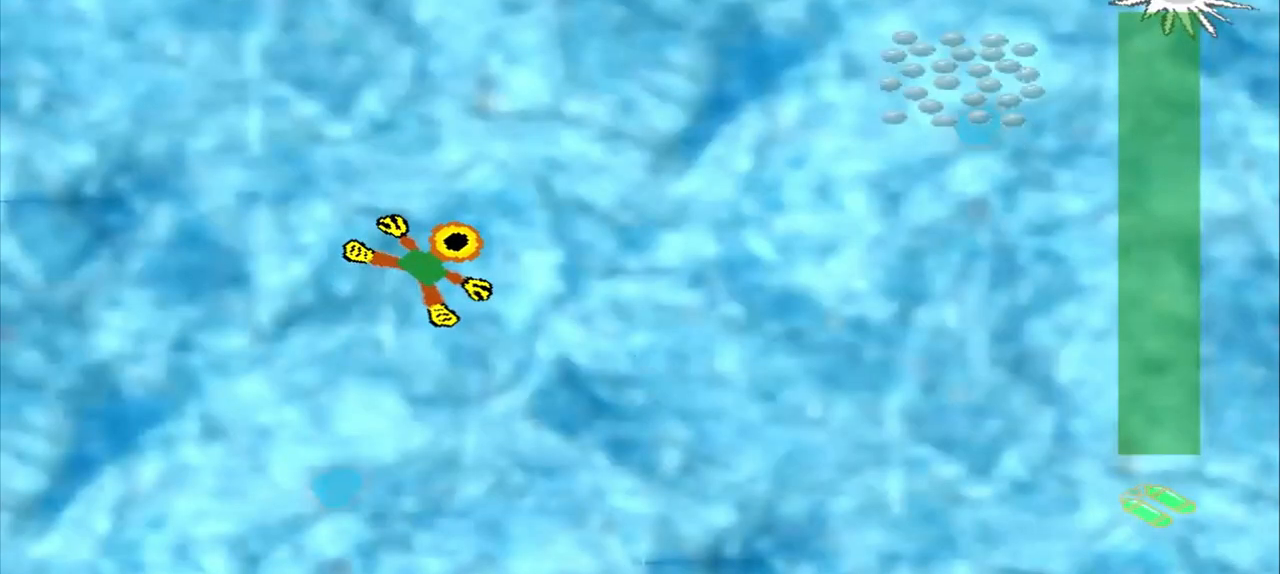
{"dt_ms": 500, "buttons": [], "left_stick": "up-right", "events": []}
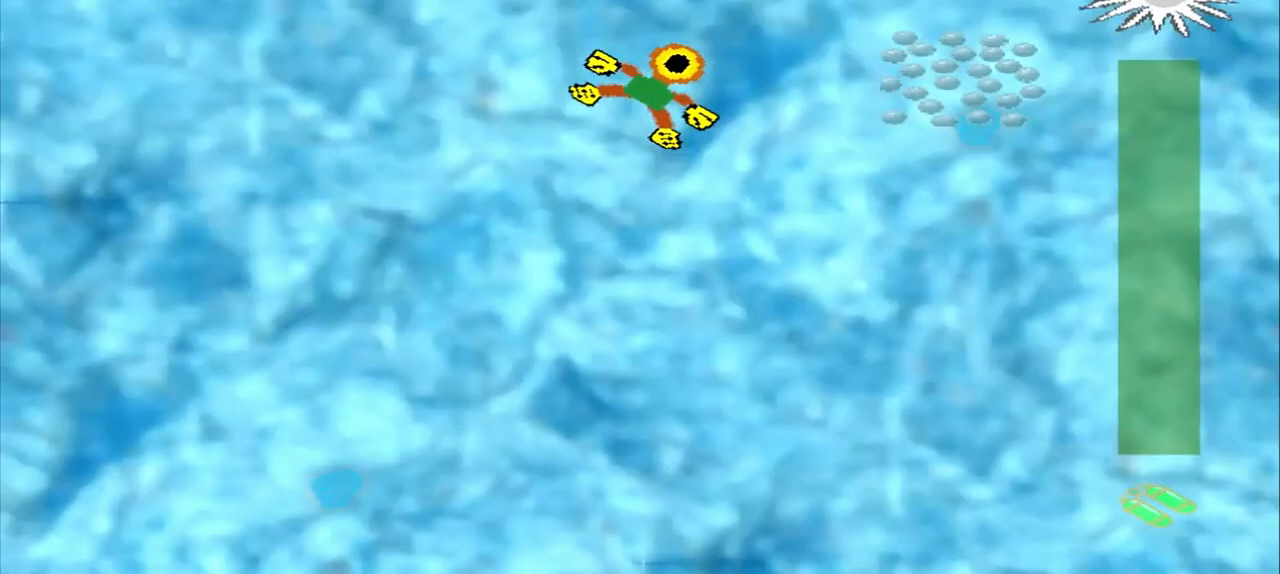
{"dt_ms": 500, "buttons": ["CROSS"], "left_stick": "right", "events": [[333, "CROSS", "down"], [333, "left_stick", "right"]]}
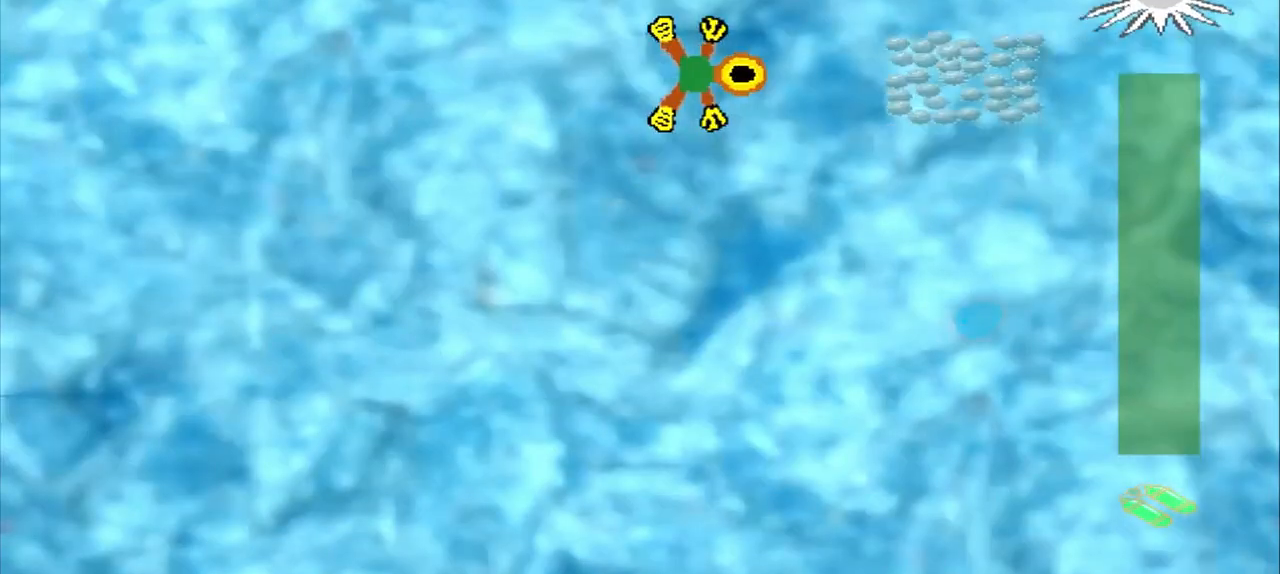
{"dt_ms": 500, "buttons": ["CROSS"], "left_stick": "center", "events": [[500, "left_stick", "center"]]}
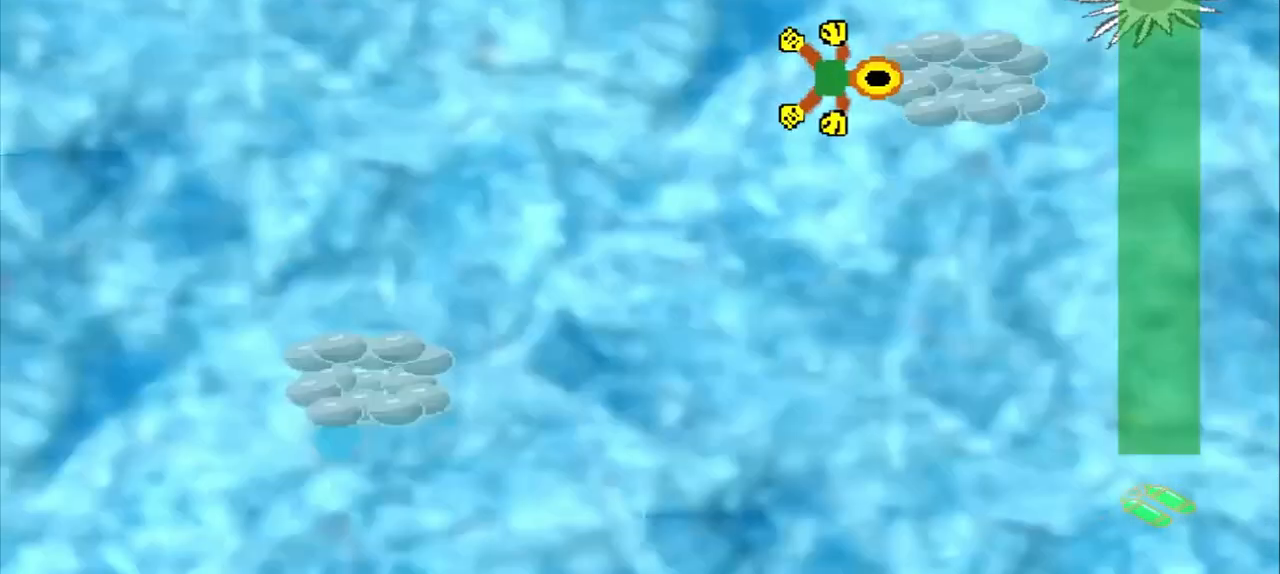
{"dt_ms": 500, "buttons": [], "left_stick": "down-left", "events": [[83, "CROSS", "up"], [167, "left_stick", "down-left"]]}
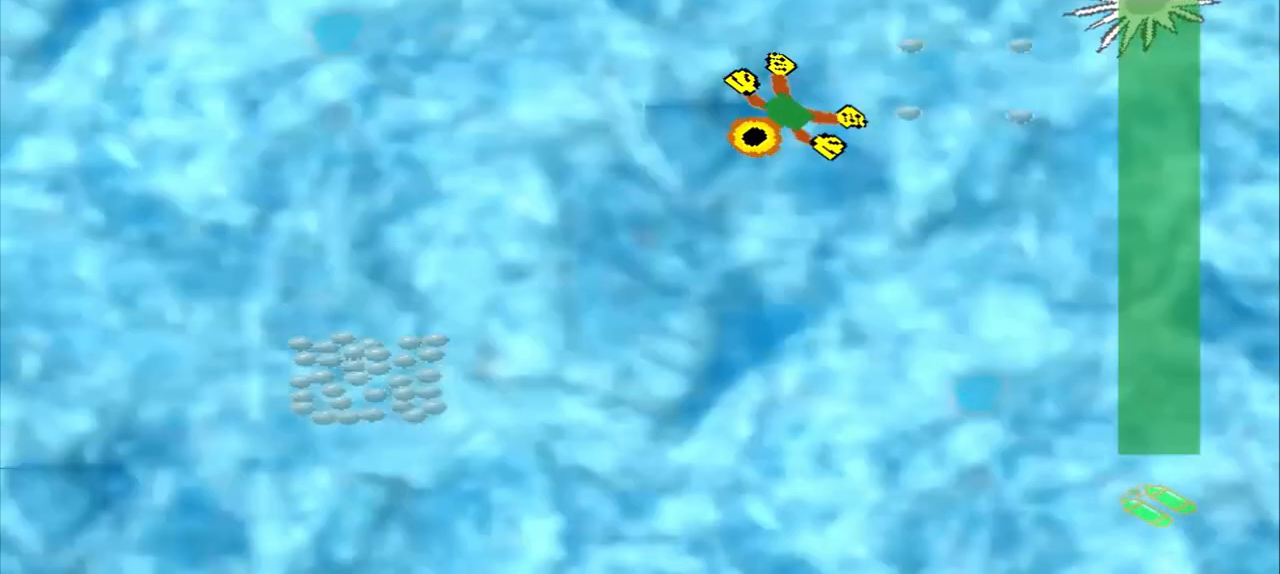
{"dt_ms": 500, "buttons": [], "left_stick": "down-left", "events": []}
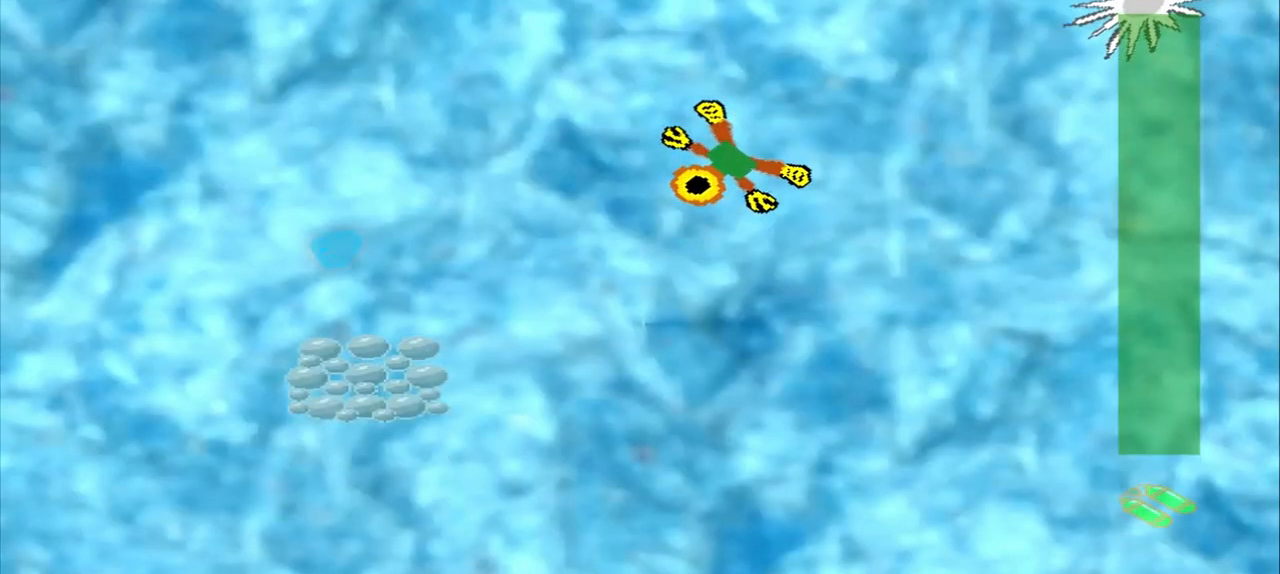
{"dt_ms": 500, "buttons": [], "left_stick": "down-left", "events": []}
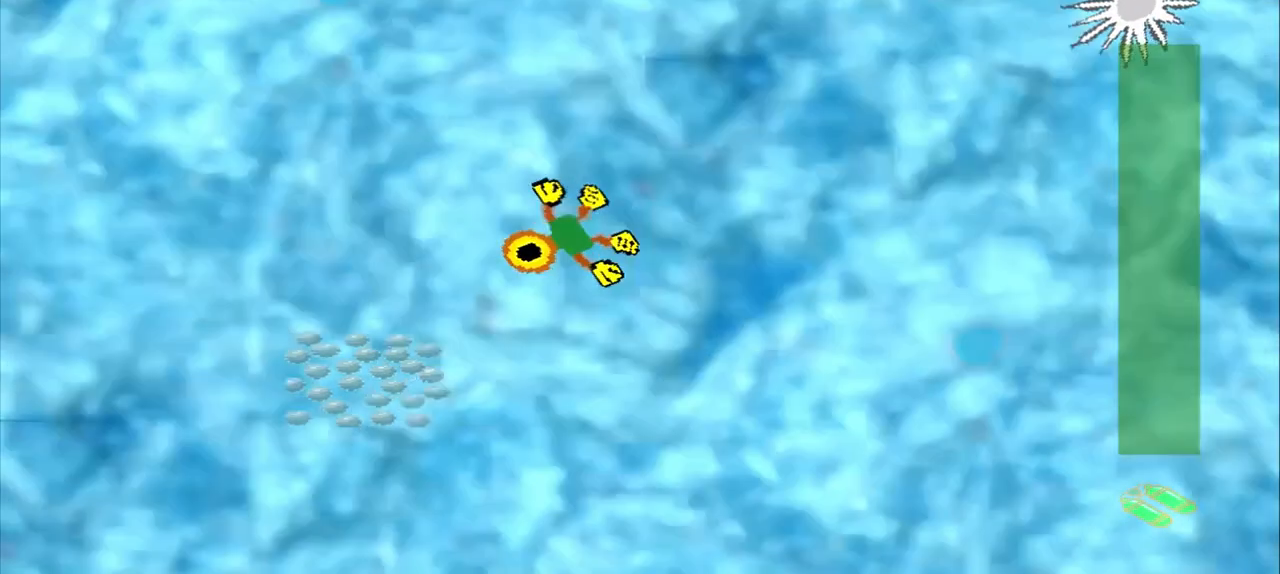
{"dt_ms": 500, "buttons": [], "left_stick": "up-right", "events": [[375, "CROSS", "down"], [375, "left_stick", "center"], [458, "CROSS", "up"], [500, "left_stick", "up-right"]]}
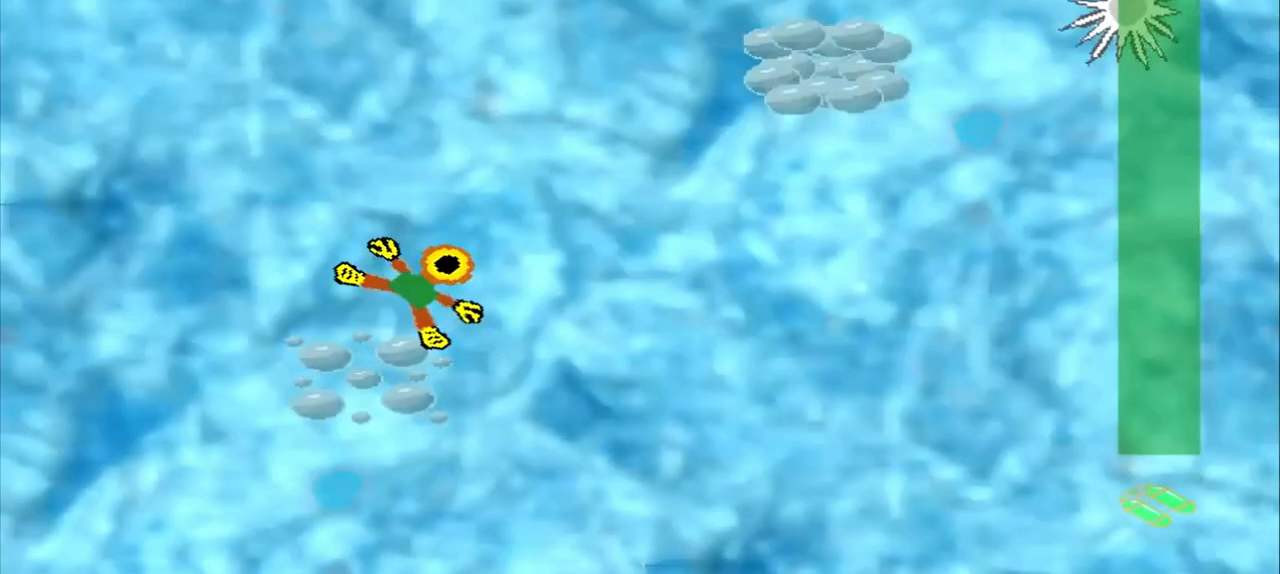
{"dt_ms": 500, "buttons": [], "left_stick": "up-right", "events": []}
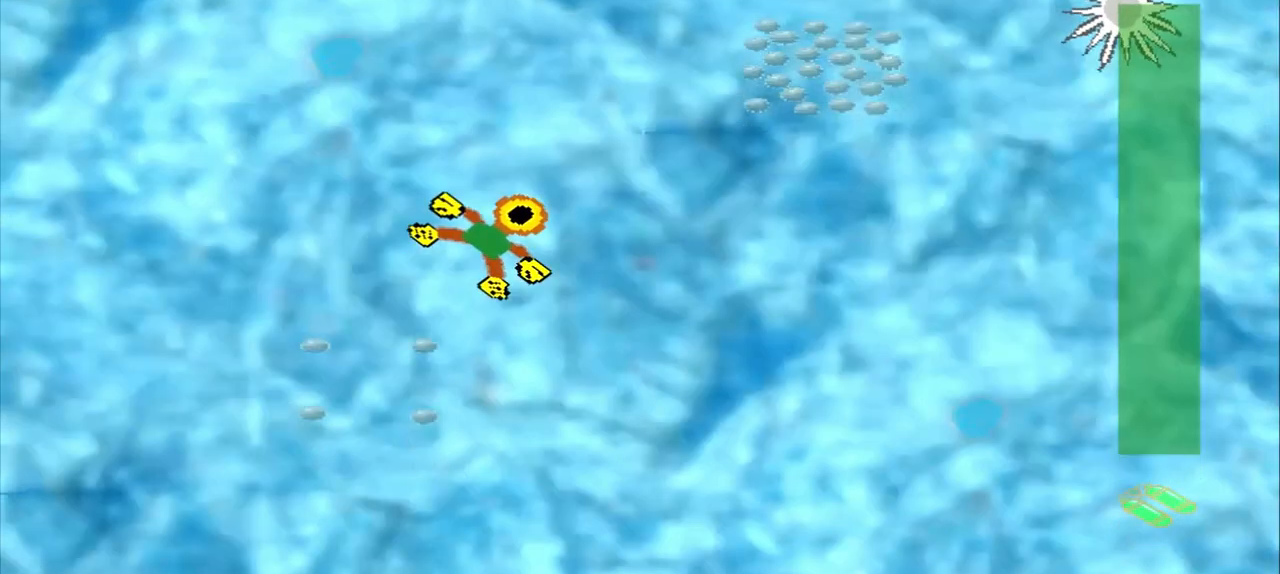
{"dt_ms": 500, "buttons": [], "left_stick": "up-right", "events": []}
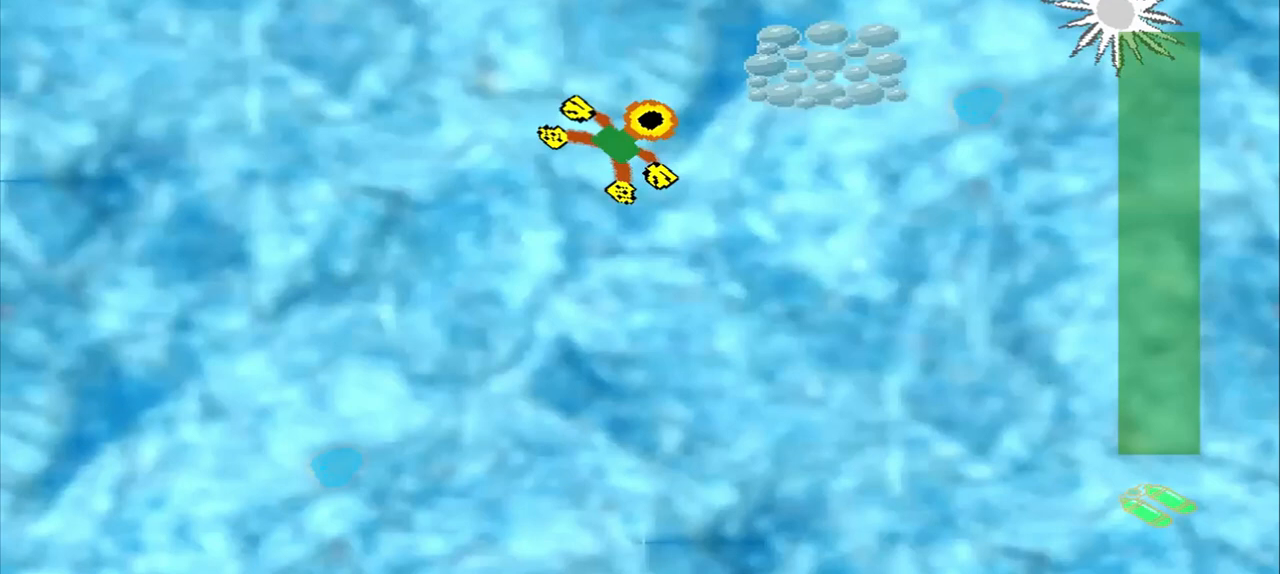
{"dt_ms": 500, "buttons": [], "left_stick": "center", "events": [[292, "left_stick", "center"]]}
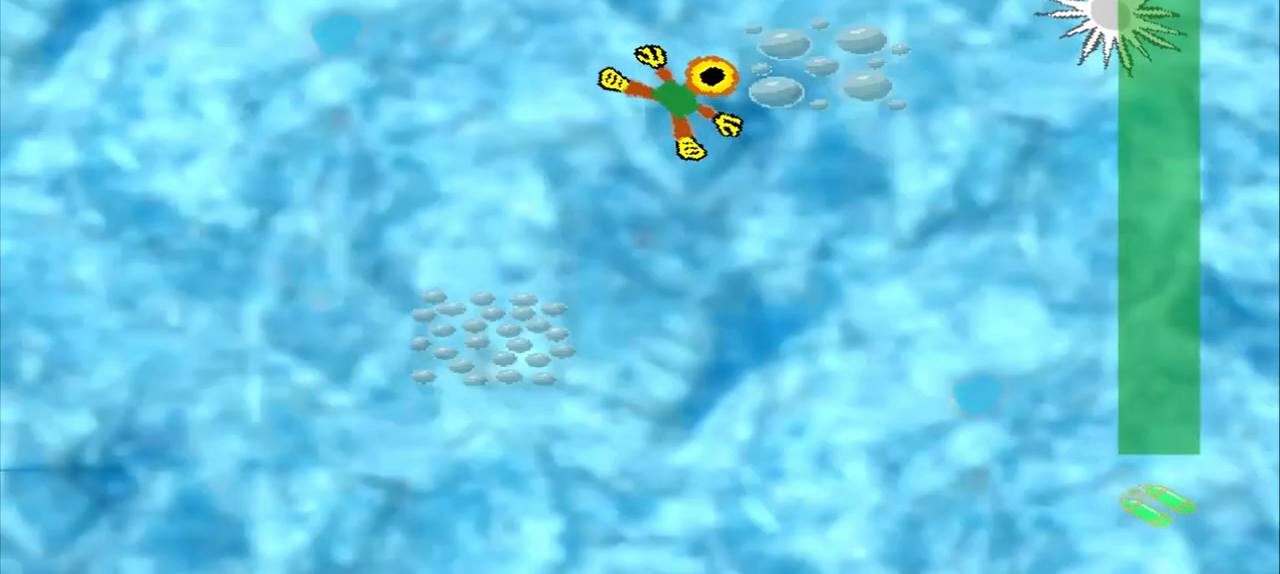
{"dt_ms": 500, "buttons": [], "left_stick": "down-left", "events": [[125, "left_stick", "down-left"]]}
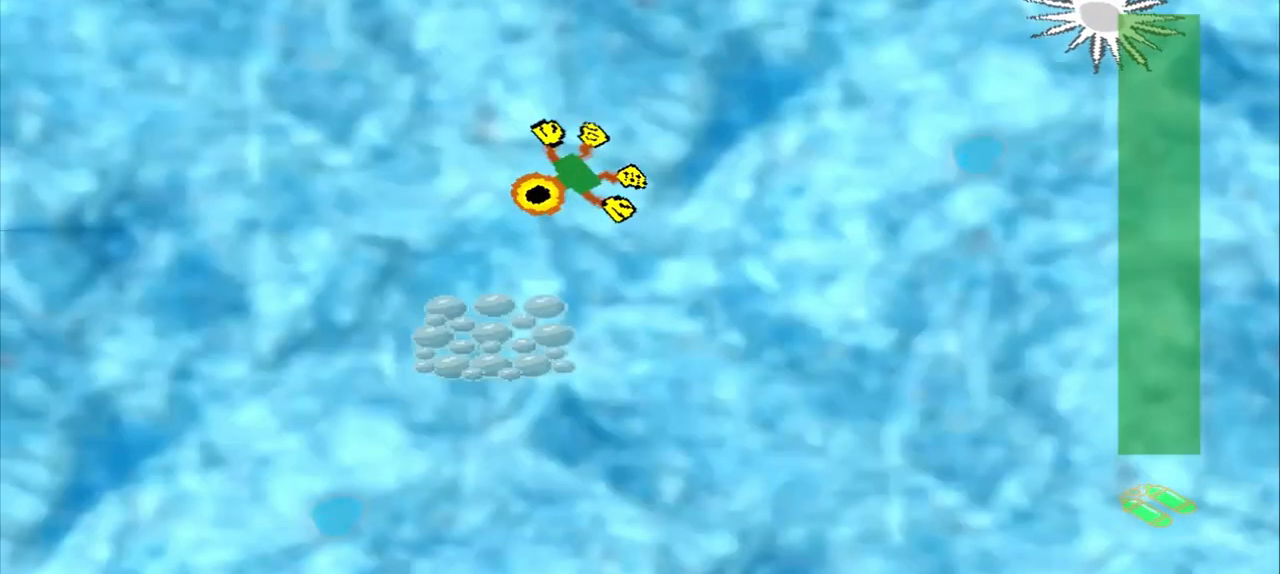
{"dt_ms": 500, "buttons": ["CROSS"], "left_stick": "down", "events": [[333, "CROSS", "down"], [333, "left_stick", "down"]]}
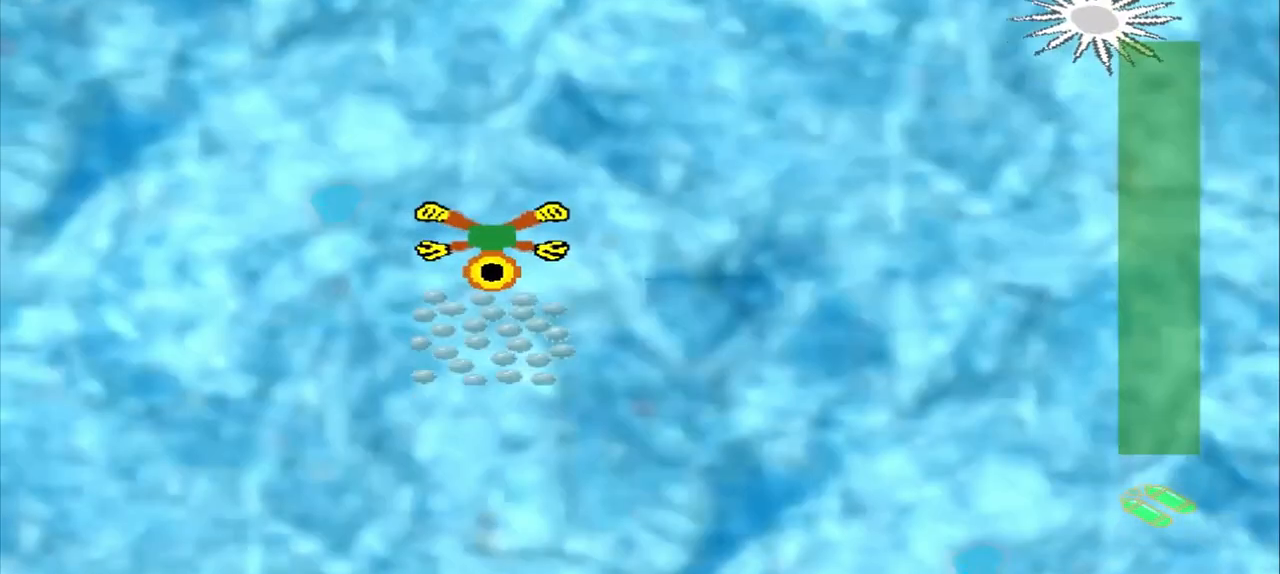
{"dt_ms": 500, "buttons": [], "left_stick": "up-left", "events": [[167, "left_stick", "center"], [333, "CROSS", "up"], [333, "left_stick", "up-left"]]}
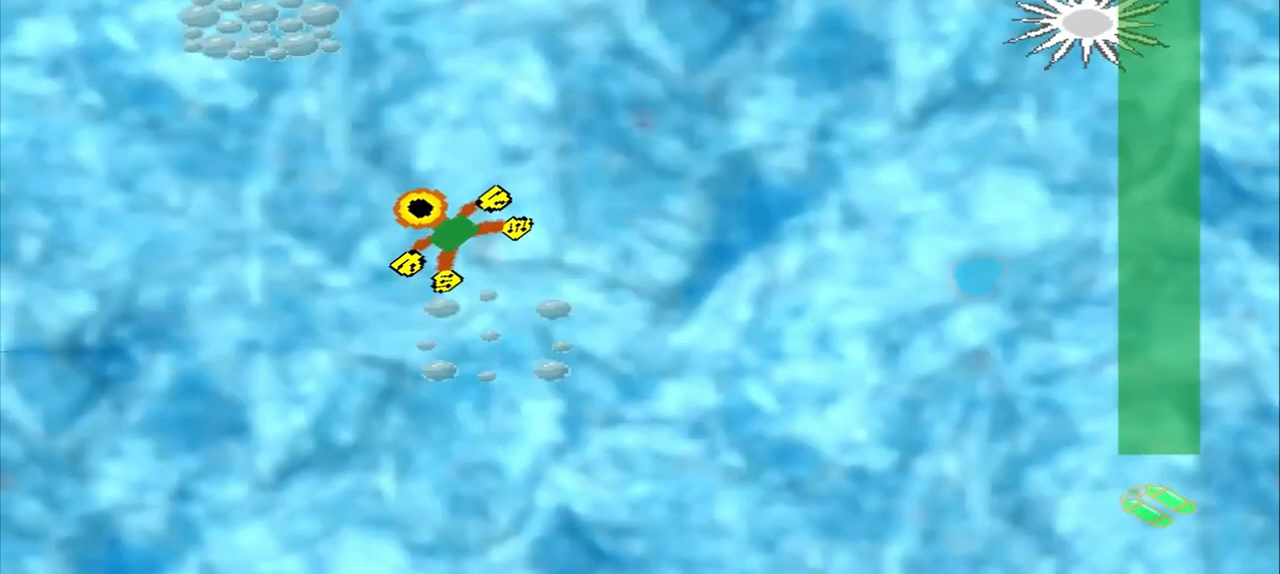
{"dt_ms": 500, "buttons": [], "left_stick": "up-left", "events": []}
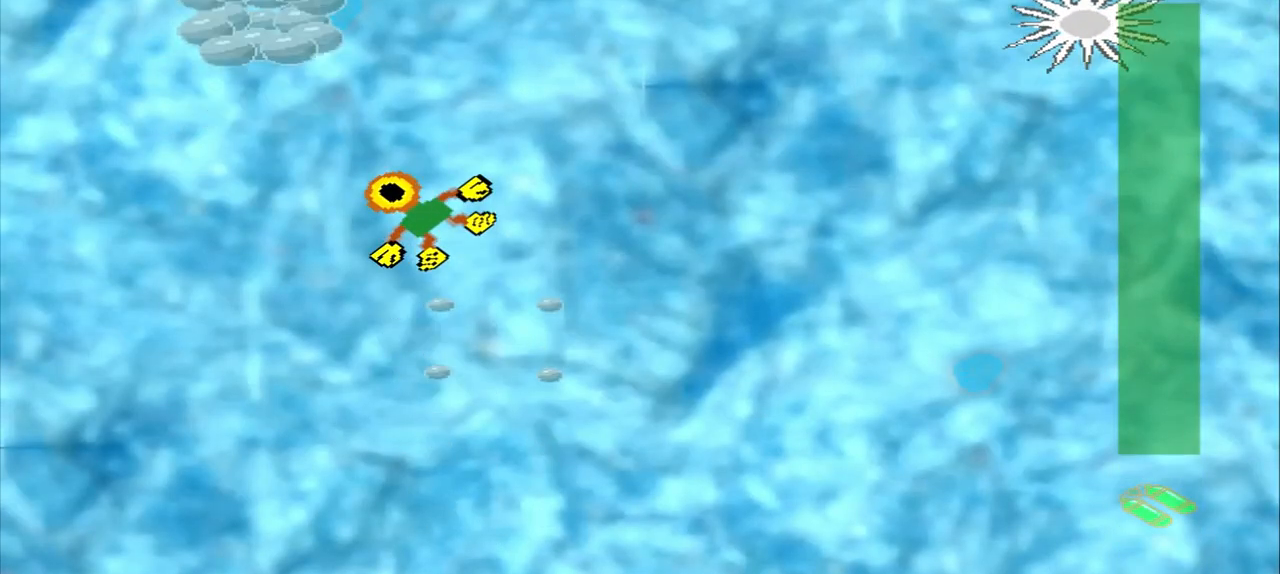
{"dt_ms": 500, "buttons": [], "left_stick": "up-left", "events": []}
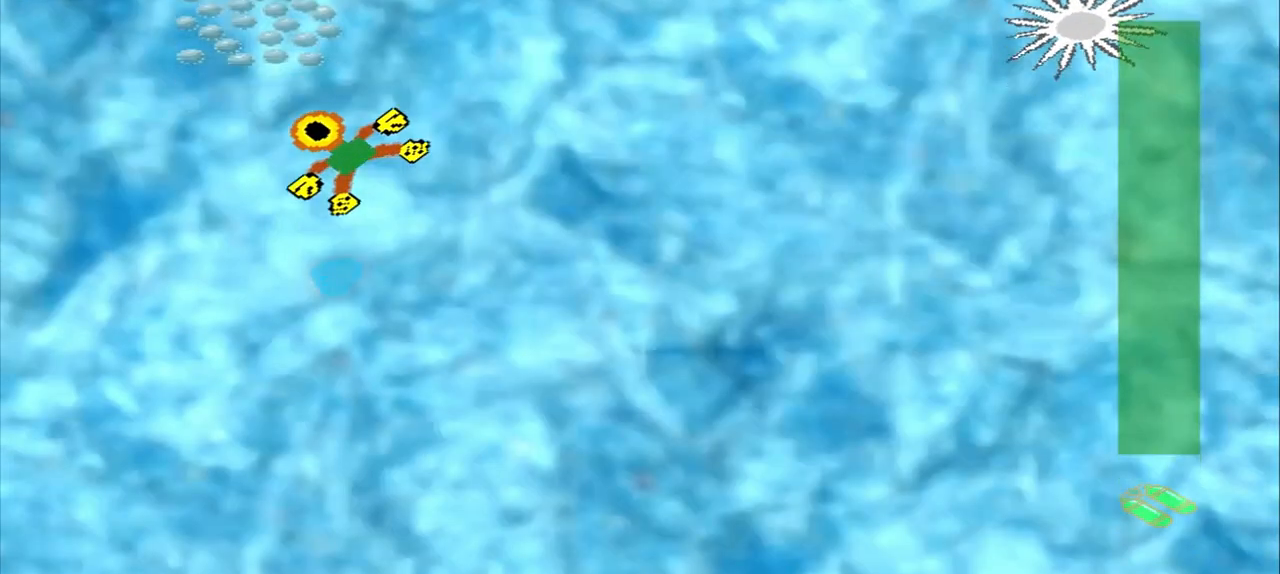
{"dt_ms": 500, "buttons": [], "left_stick": "right"}
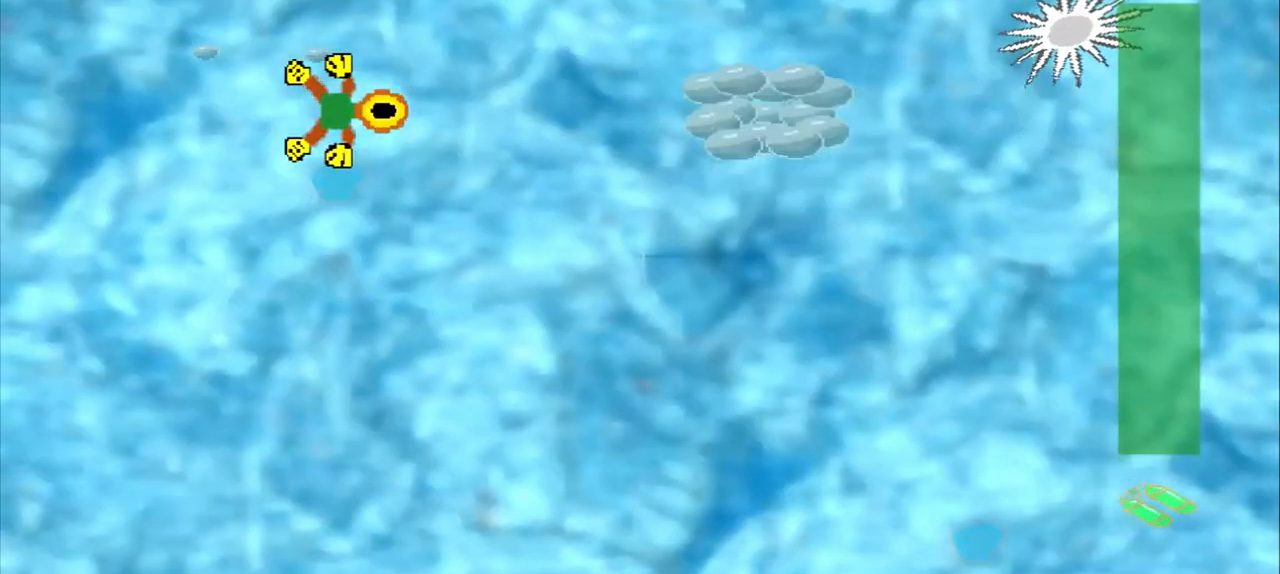
{"dt_ms": 500, "buttons": ["CROSS"], "left_stick": "right", "events": [[500, "CROSS", "down"]]}
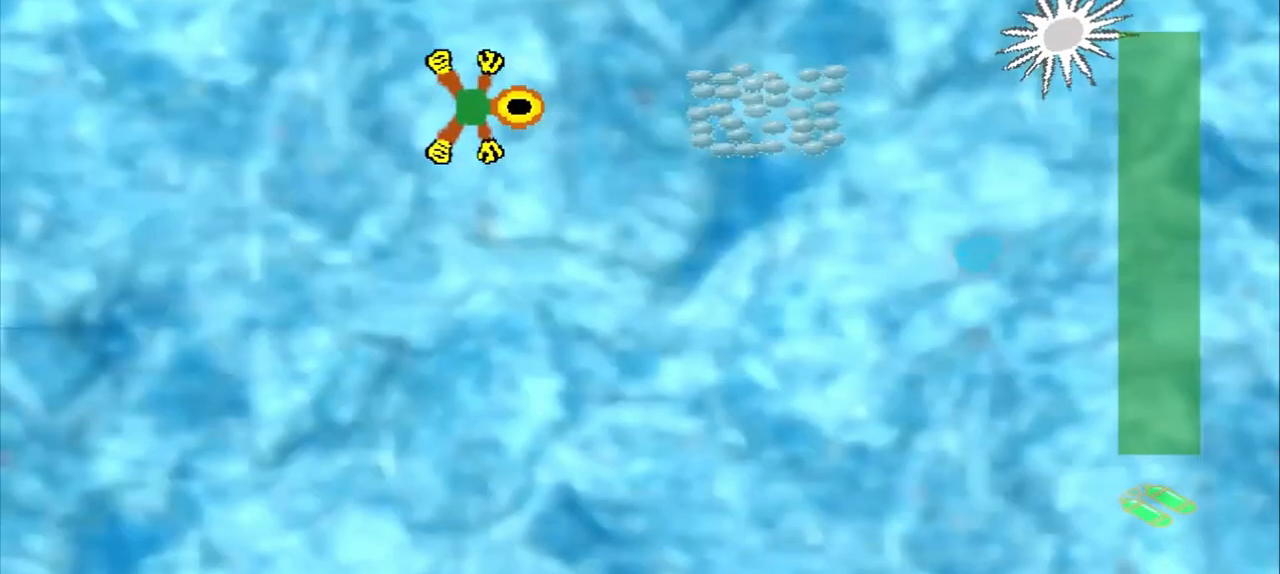
{"dt_ms": 1000, "buttons": [], "left_stick": "down-right"}